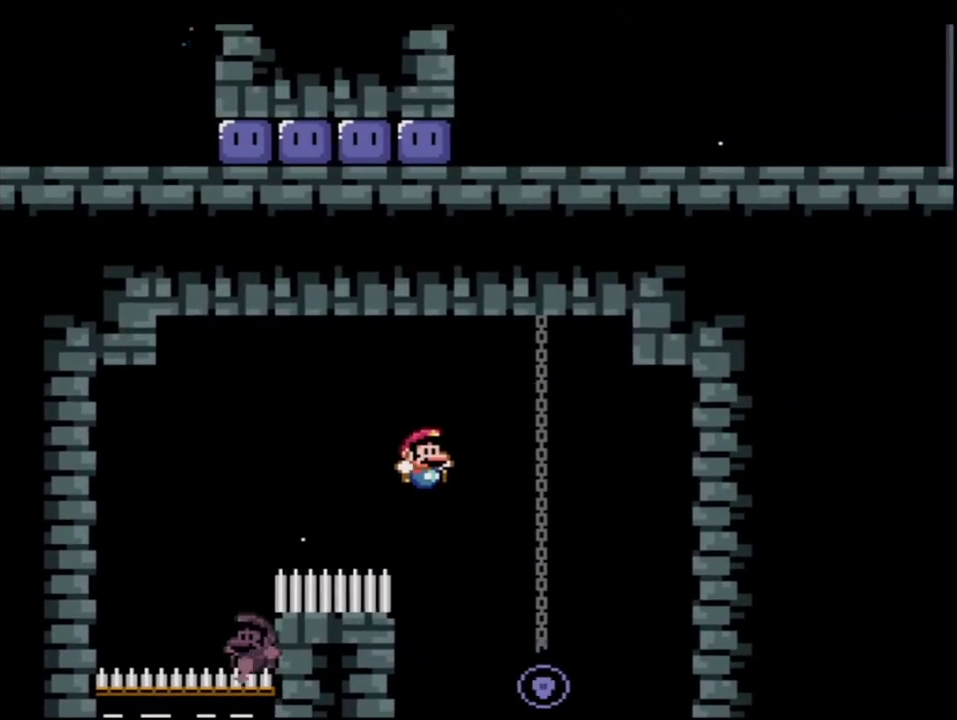
Gameplay with a controller (Nintendo layout); each line is a JSON object with the inputs held at the frame after it. "events" lists button and stick changes between this image and that frame as [ms after this image, input, new state], when the widget could be followed in between. Not read: L3 R3.
{"buttons": ["B", "Y", "DPAD_LEFT"], "events": [[133, "DPAD_RIGHT", "up"], [183, "DPAD_LEFT", "down"]]}
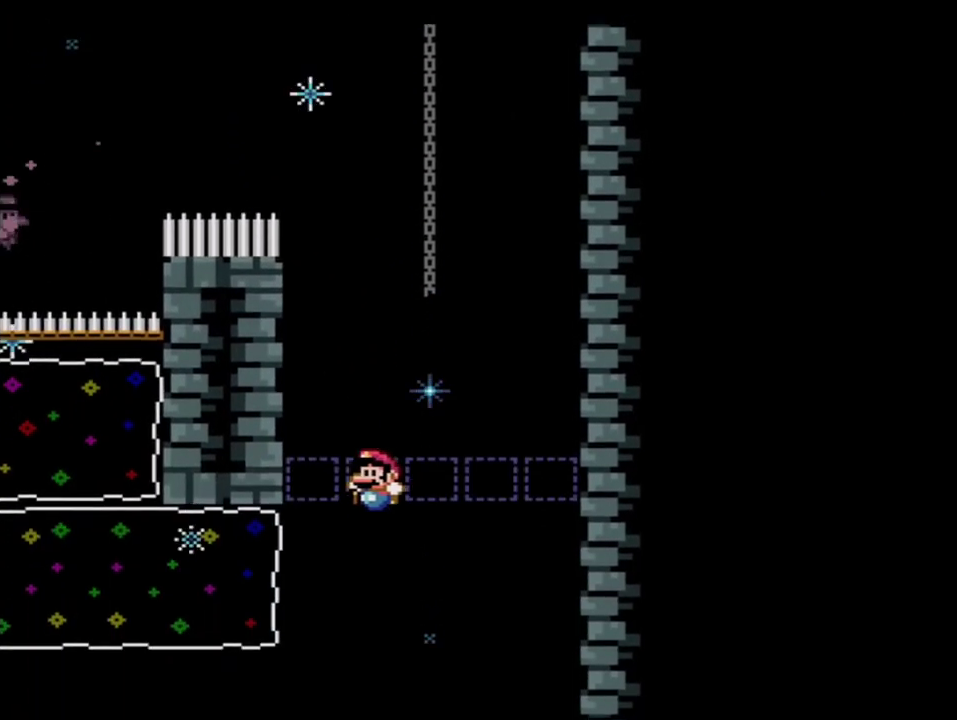
{"buttons": ["Y"], "events": [[150, "R1", "down"], [317, "DPAD_LEFT", "up"], [317, "R1", "up"], [433, "B", "up"]]}
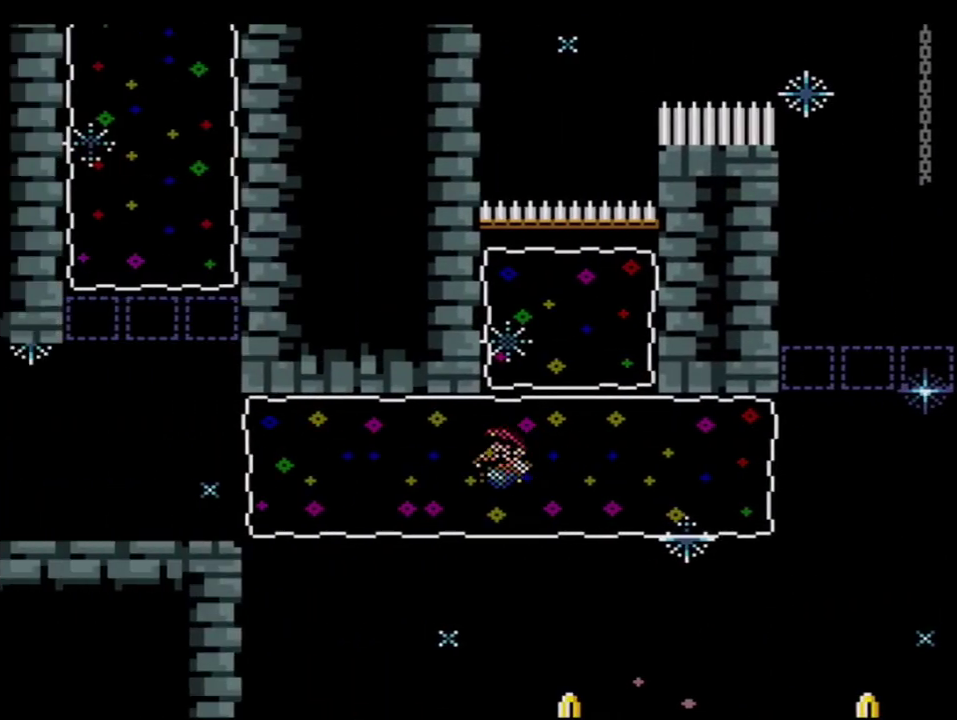
{"buttons": ["Y", "DPAD_RIGHT"], "events": [[317, "DPAD_RIGHT", "down"]]}
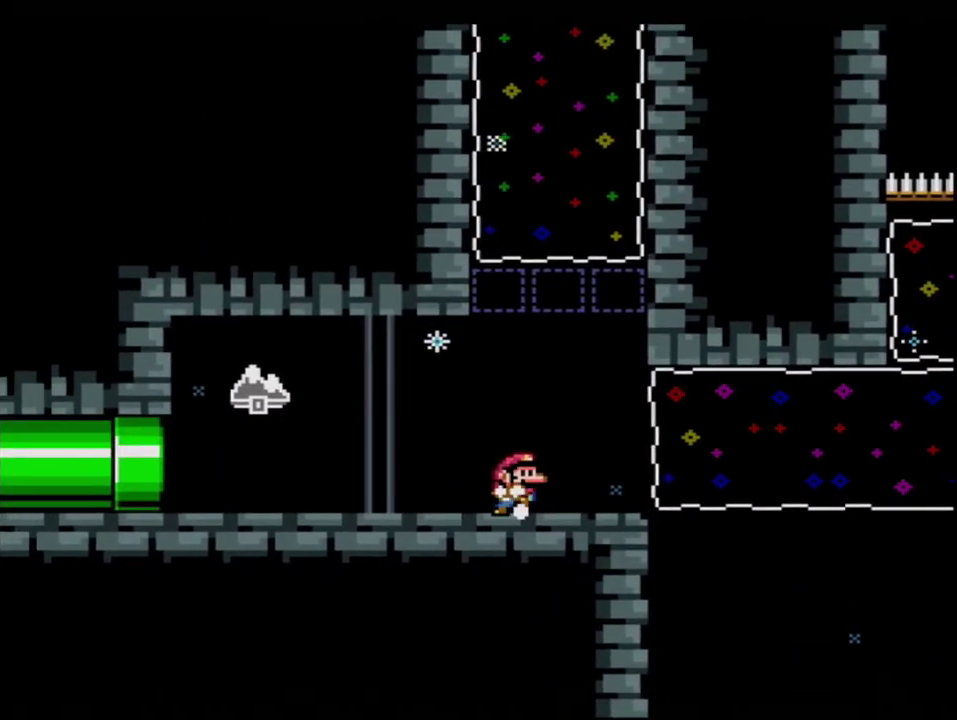
{"buttons": ["B", "Y", "R1", "DPAD_UP"], "events": [[67, "B", "down"], [133, "DPAD_RIGHT", "up"], [183, "DPAD_LEFT", "down"], [217, "DPAD_UP", "down"], [283, "DPAD_LEFT", "up"], [350, "R1", "down"]]}
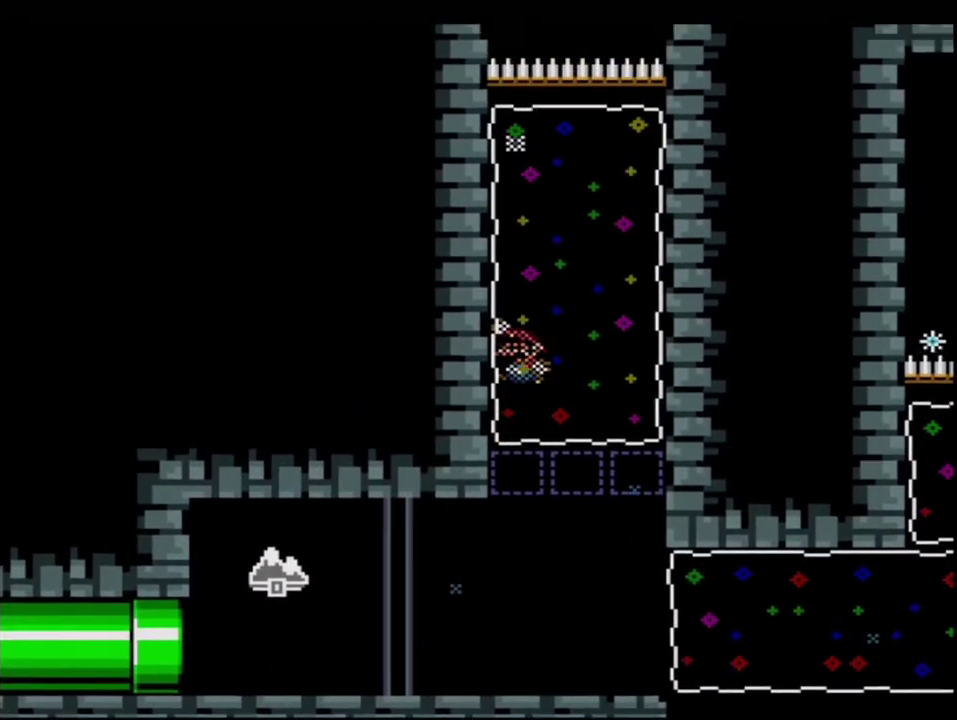
{"buttons": ["B", "Y", "DPAD_LEFT"], "events": [[33, "R1", "up"], [100, "DPAD_UP", "up"], [383, "DPAD_LEFT", "down"]]}
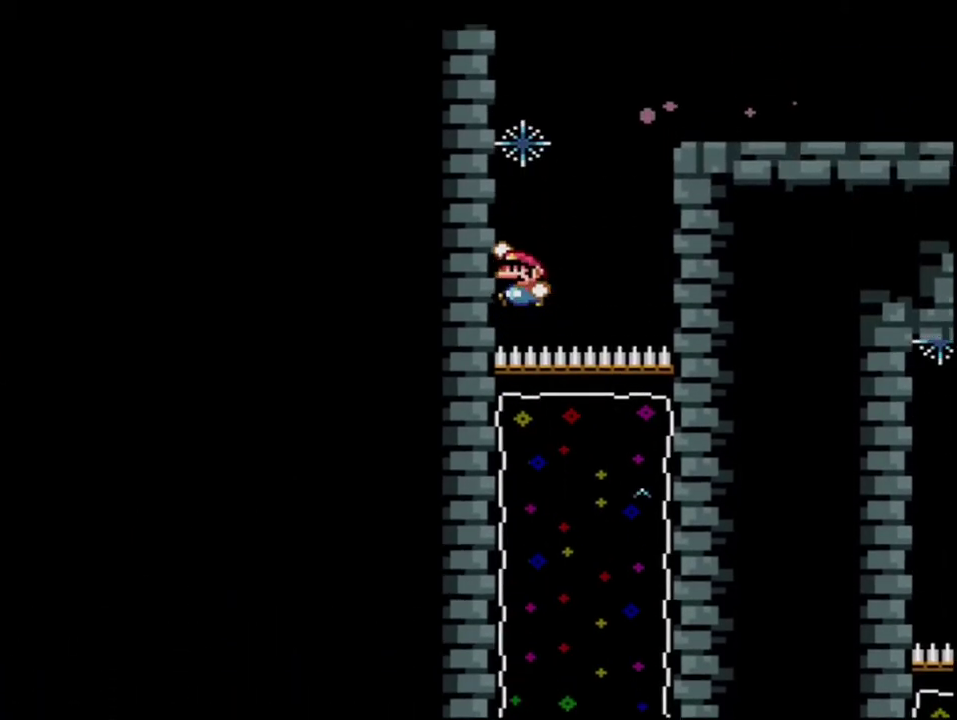
{"buttons": ["Y", "DPAD_RIGHT"], "events": [[67, "B", "up"], [183, "B", "down"], [283, "DPAD_LEFT", "up"], [317, "DPAD_RIGHT", "down"], [467, "B", "up"]]}
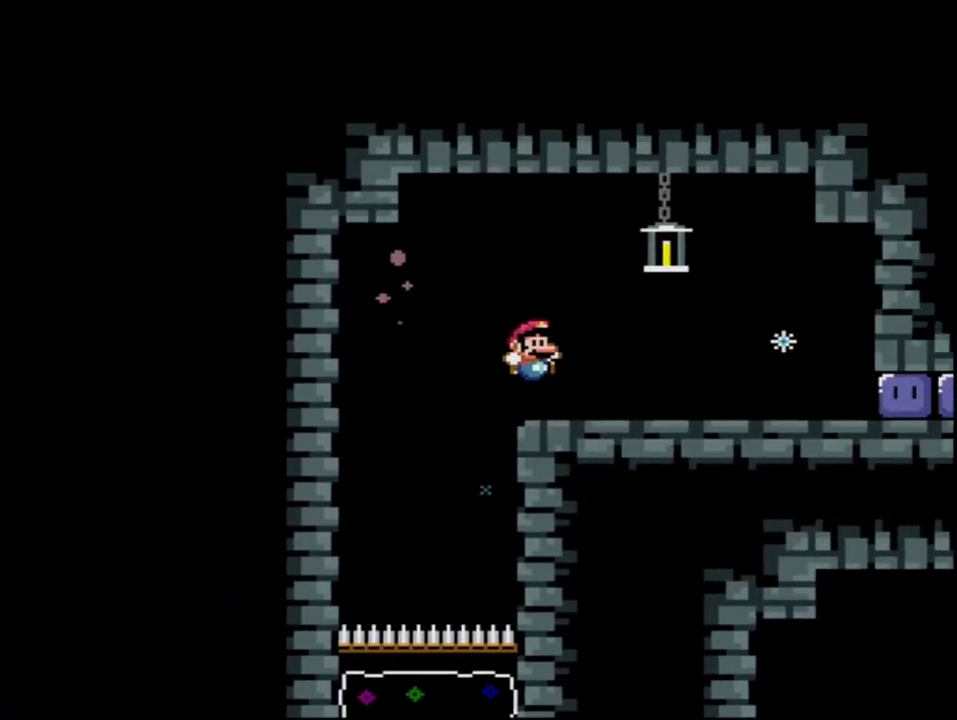
{"buttons": ["Y", "R1", "DPAD_RIGHT"], "events": [[217, "R1", "down"], [283, "DPAD_RIGHT", "up"], [317, "R1", "up"], [383, "DPAD_RIGHT", "down"], [400, "R1", "down"]]}
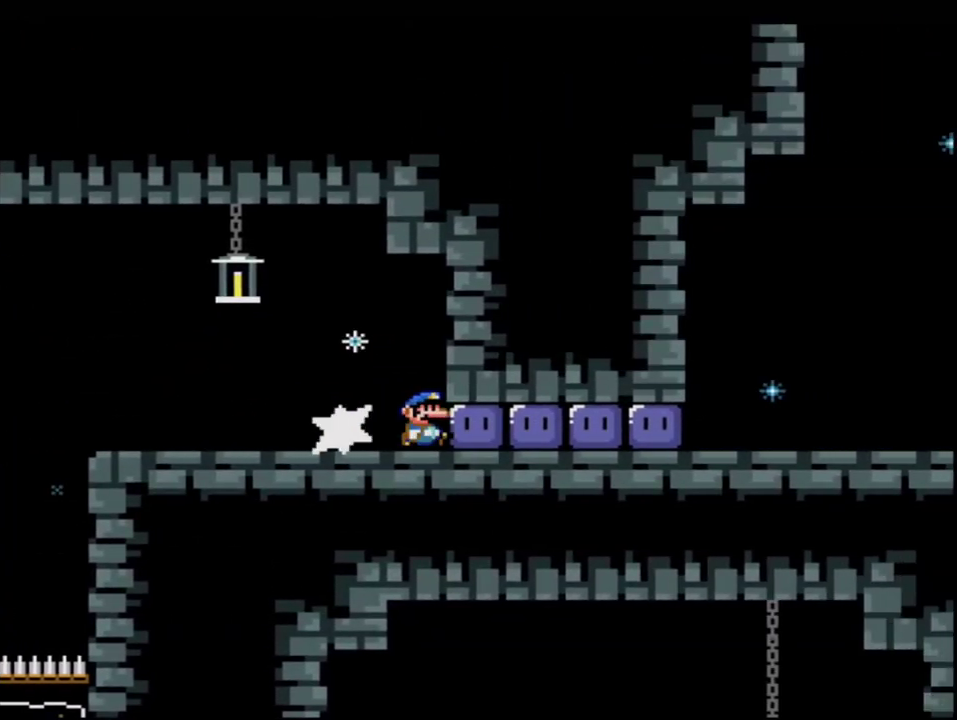
{"buttons": ["Y", "R1", "DPAD_RIGHT"], "events": [[33, "R1", "up"], [33, "Y", "up"], [133, "Y", "down"], [283, "R1", "down"], [350, "R1", "up"], [383, "Y", "up"], [433, "R1", "down"], [433, "Y", "down"]]}
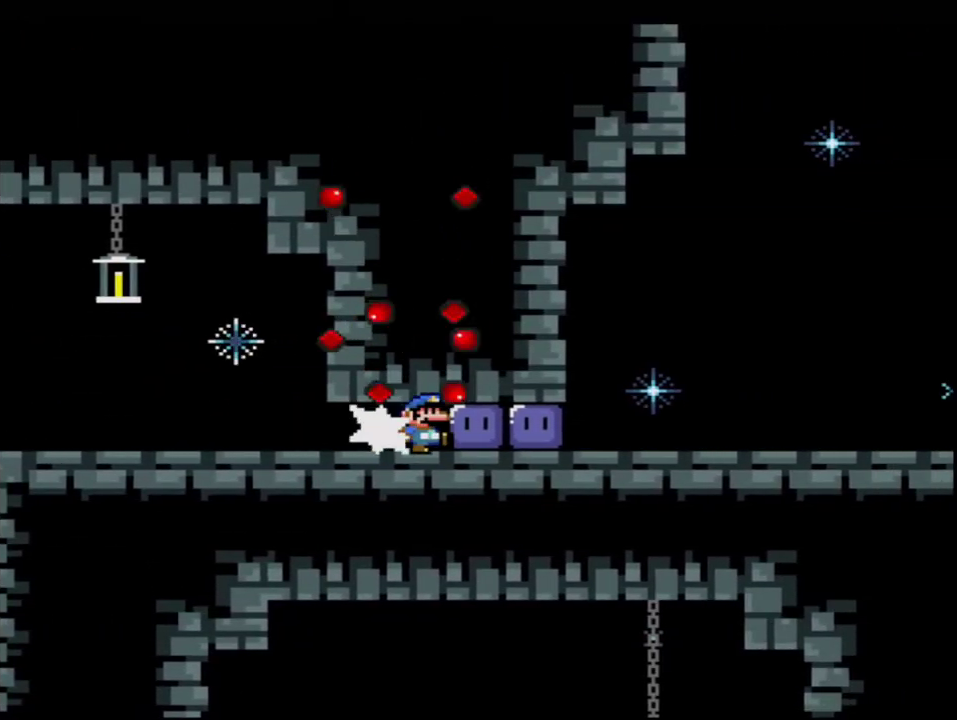
{"buttons": ["Y", "R1", "DPAD_RIGHT"], "events": [[33, "R1", "up"], [67, "Y", "up"], [133, "R1", "down"], [133, "Y", "down"], [217, "R1", "up"], [317, "R1", "down"], [383, "R1", "up"], [400, "Y", "up"], [500, "R1", "down"], [500, "Y", "down"]]}
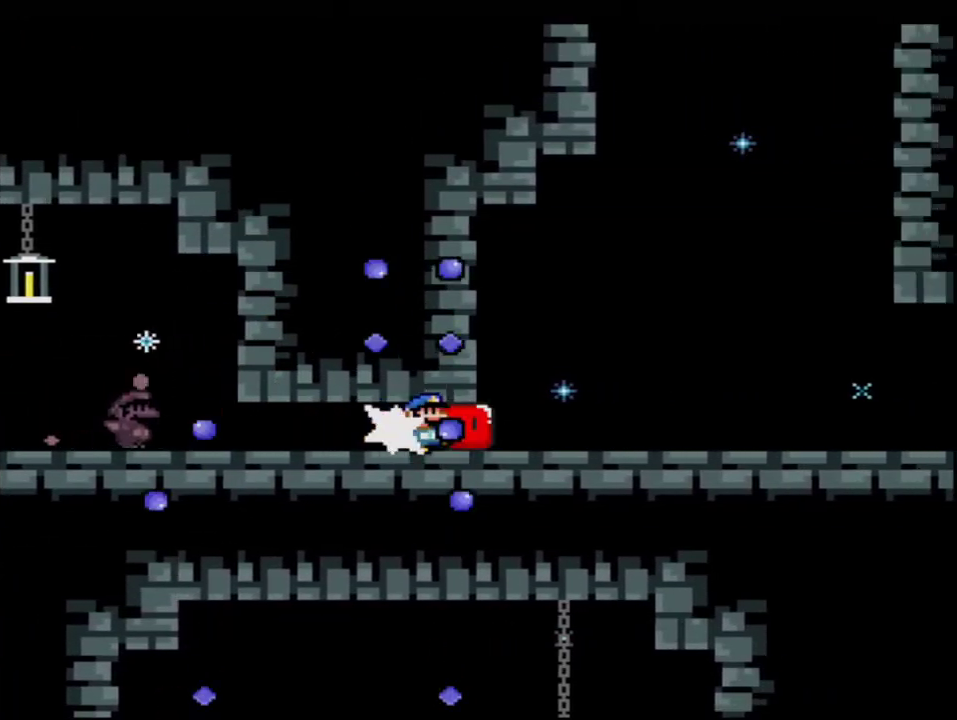
{"buttons": ["Y", "R1", "DPAD_RIGHT"], "events": [[67, "R1", "up"], [150, "R1", "down"], [283, "R1", "up"], [383, "R1", "down"]]}
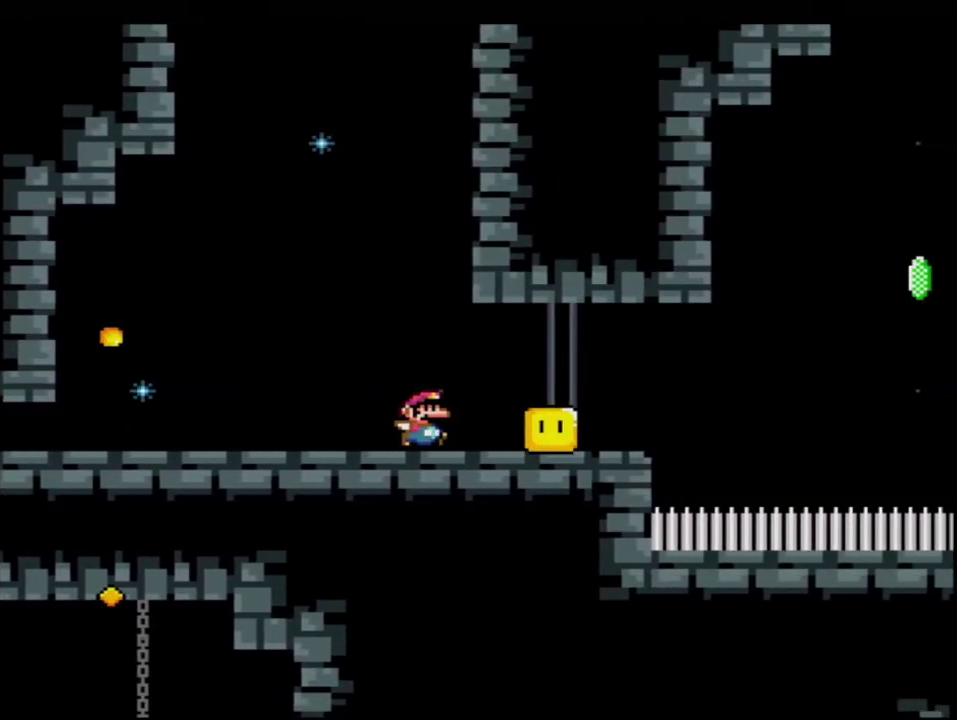
{"buttons": ["B", "Y", "DPAD_UP", "DPAD_RIGHT"], "events": [[100, "R1", "up"], [183, "B", "down"], [217, "DPAD_UP", "down"]]}
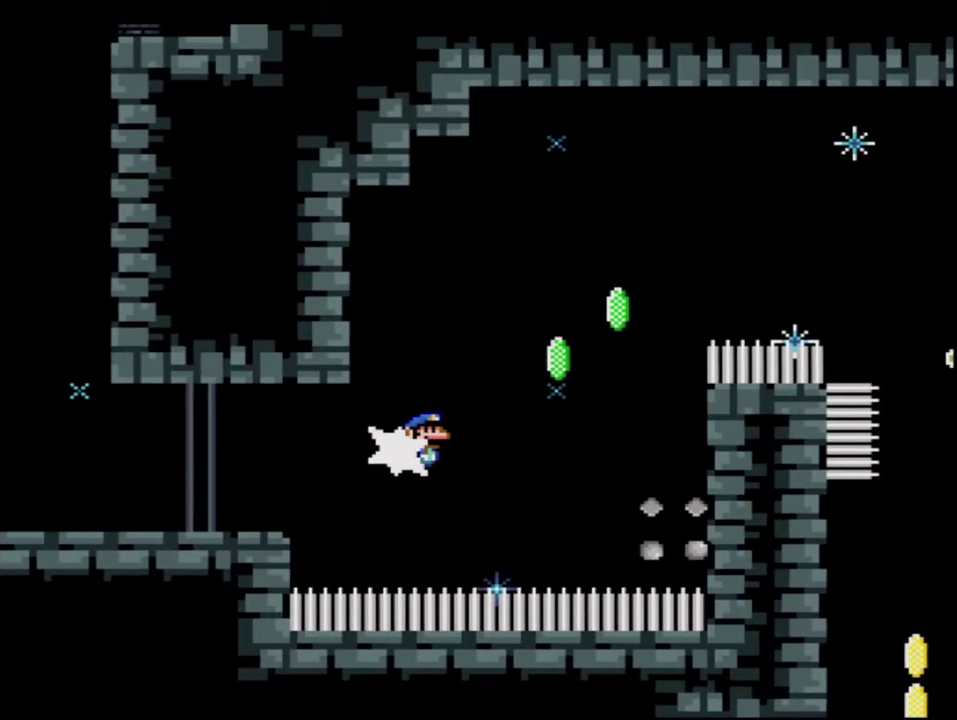
{"buttons": ["Y"], "events": [[33, "R1", "down"], [133, "DPAD_RIGHT", "up"], [167, "DPAD_UP", "up"], [217, "R1", "up"], [433, "B", "up"]]}
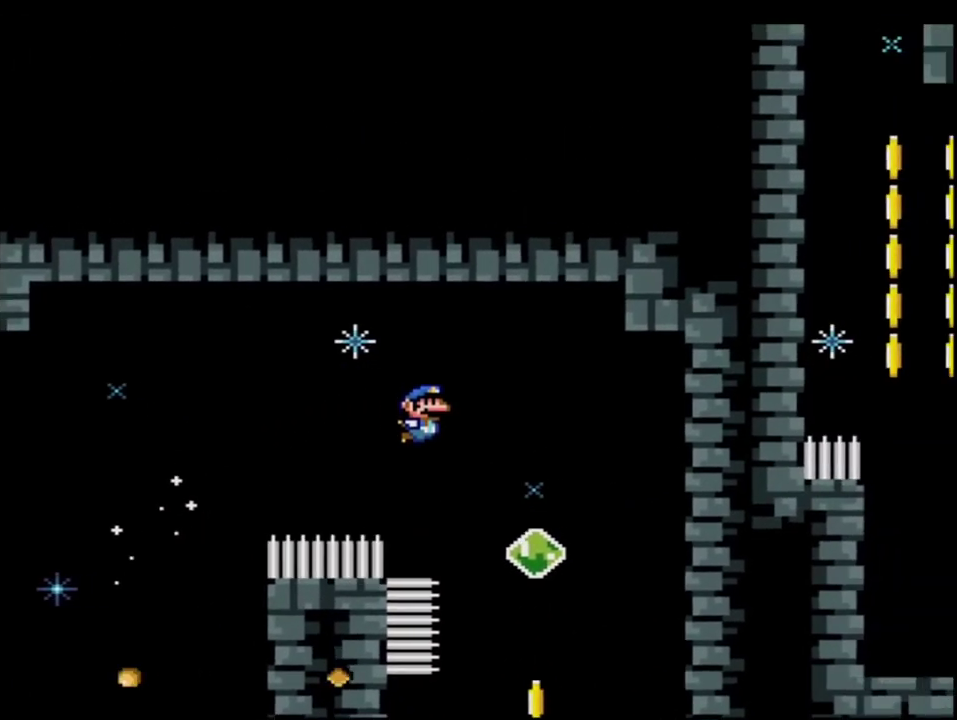
{"buttons": ["B", "Y"], "events": [[67, "DPAD_LEFT", "down"], [133, "B", "down"], [383, "DPAD_LEFT", "up"]]}
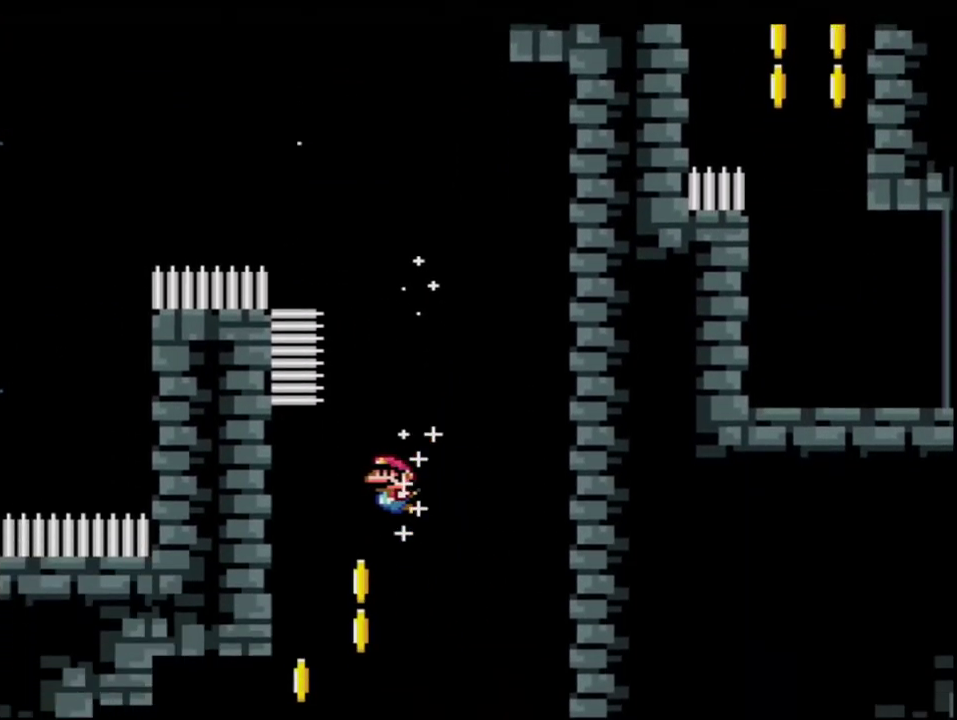
{"buttons": ["B", "Y"], "events": [[100, "DPAD_LEFT", "down"], [433, "DPAD_LEFT", "up"]]}
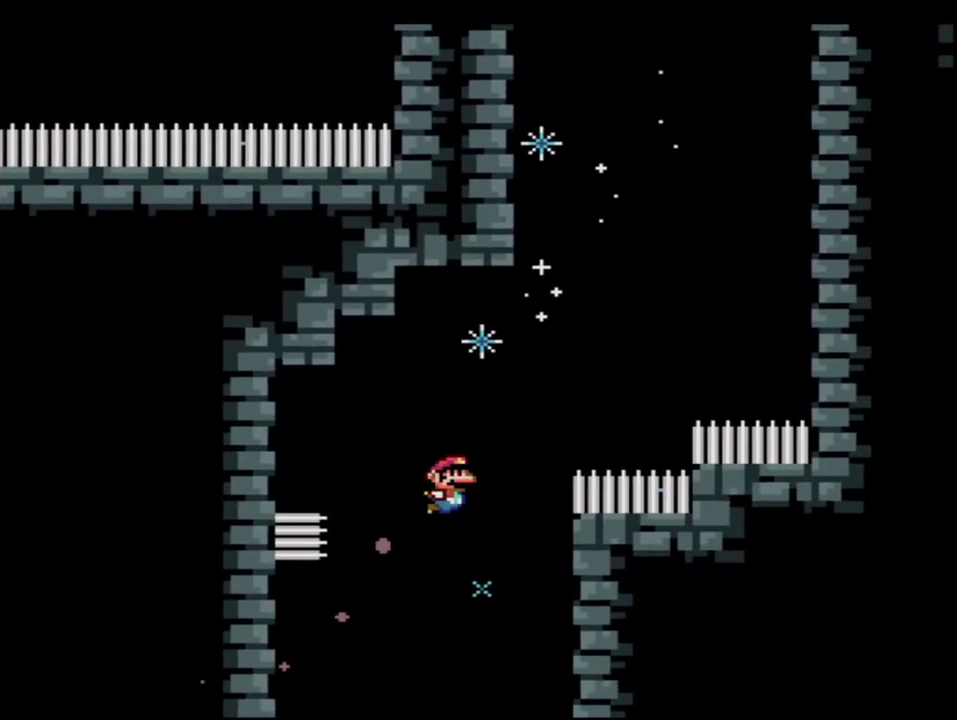
{"buttons": ["B", "Y", "DPAD_RIGHT"], "events": [[33, "DPAD_RIGHT", "down"], [167, "DPAD_RIGHT", "up"], [217, "DPAD_LEFT", "down"], [383, "DPAD_LEFT", "up"], [417, "DPAD_RIGHT", "down"]]}
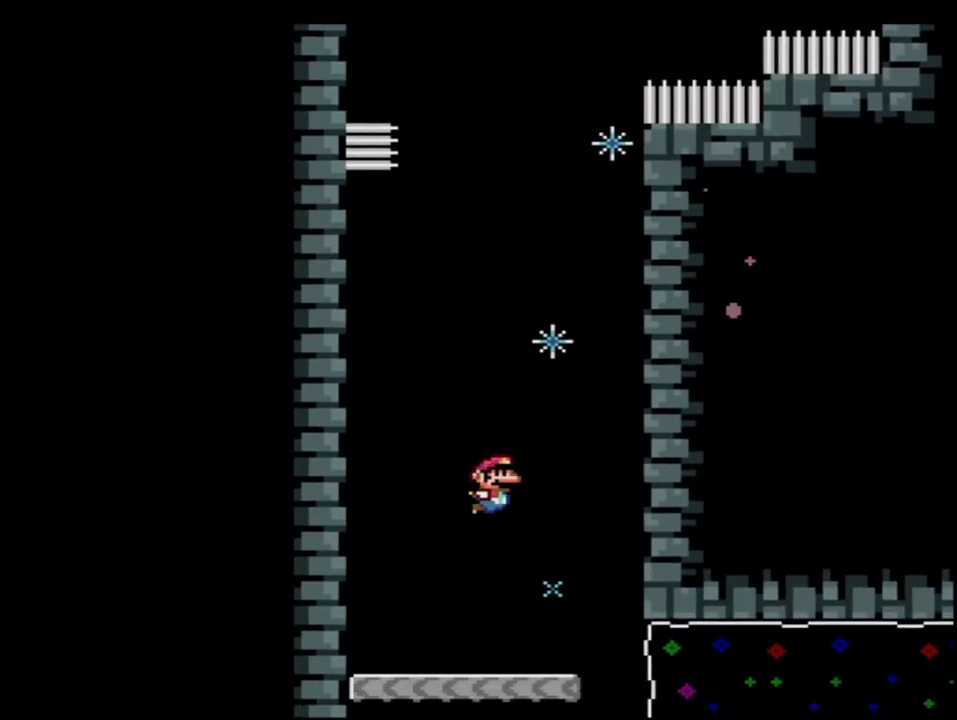
{"buttons": ["B", "Y", "DPAD_RIGHT"], "events": [[67, "DPAD_RIGHT", "up"], [133, "DPAD_RIGHT", "down"], [250, "R1", "down"], [417, "R1", "up"]]}
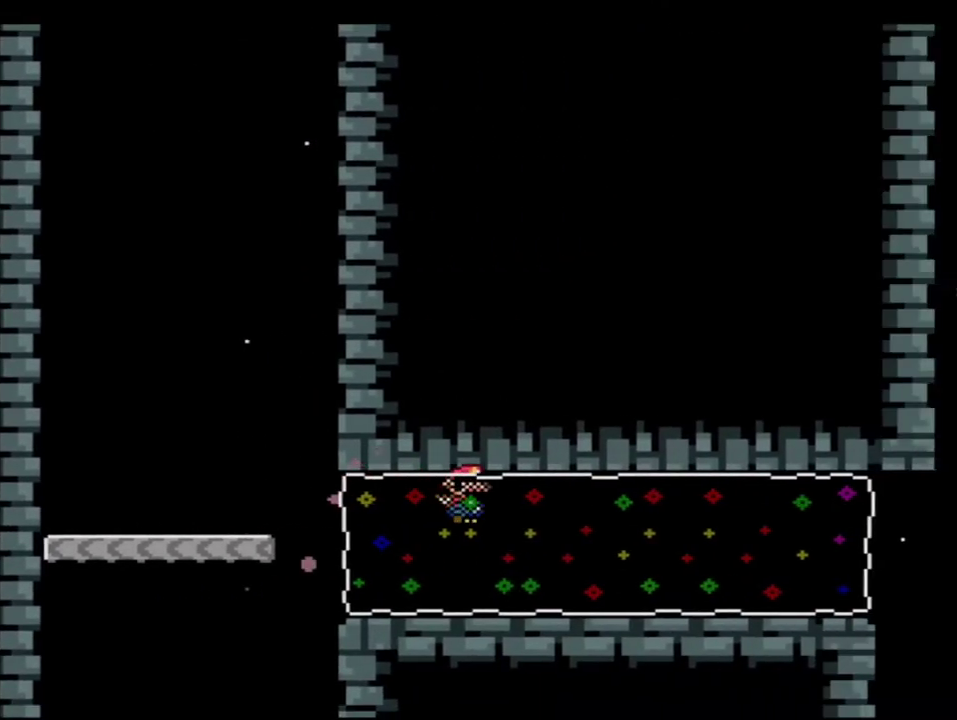
{"buttons": ["B", "Y", "DPAD_UP"], "events": [[217, "DPAD_RIGHT", "up"], [500, "DPAD_UP", "down"]]}
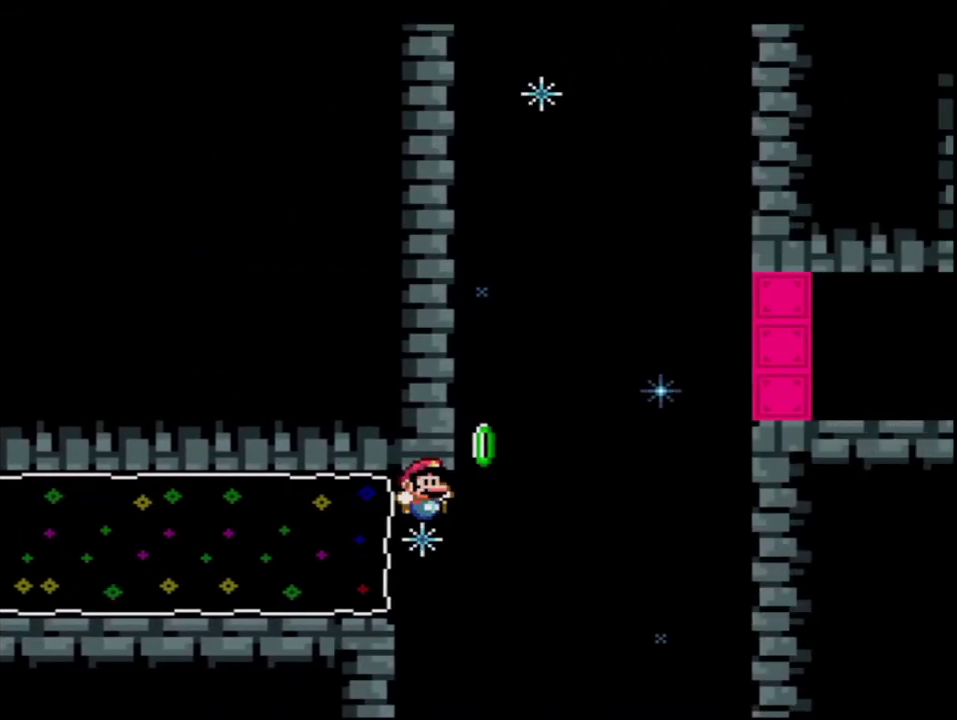
{"buttons": ["B", "Y", "R1", "DPAD_UP", "DPAD_LEFT"], "events": [[150, "R1", "down"], [183, "DPAD_LEFT", "down"]]}
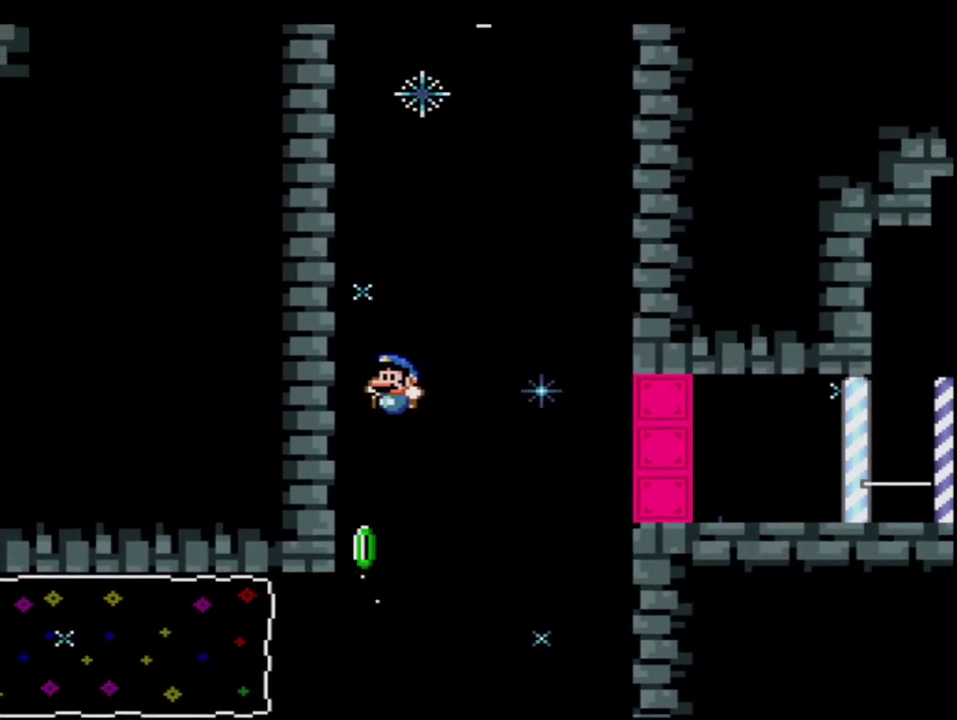
{"buttons": ["B", "Y", "DPAD_RIGHT"], "events": [[100, "B", "up"], [100, "R1", "up"], [217, "B", "down"], [317, "DPAD_LEFT", "up"], [317, "DPAD_RIGHT", "down"], [317, "DPAD_UP", "up"]]}
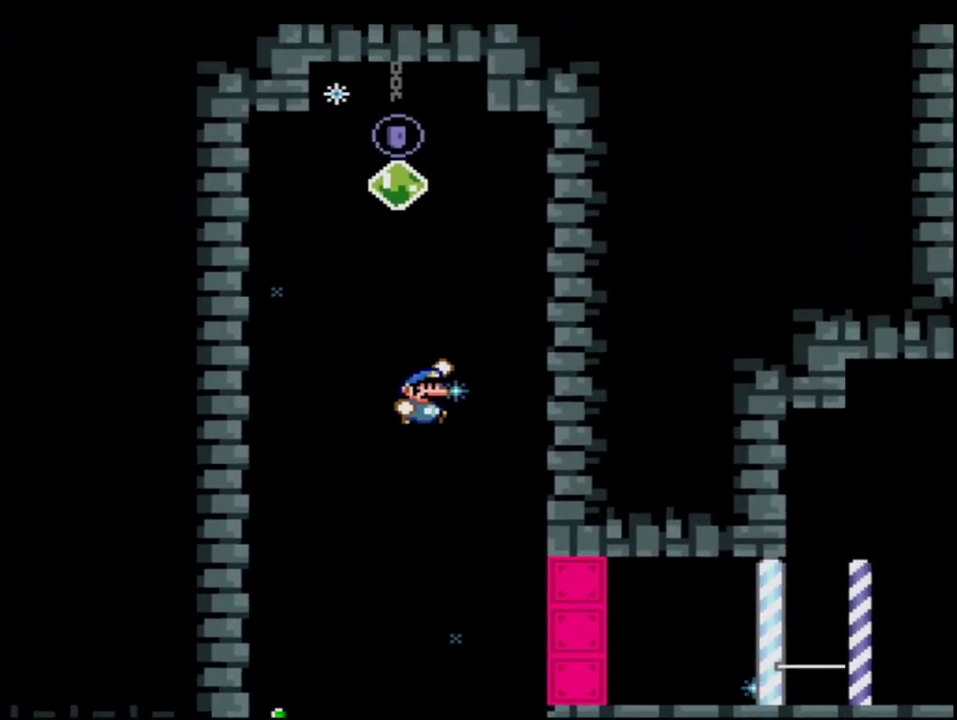
{"buttons": ["B", "Y", "DPAD_LEFT"], "events": [[167, "DPAD_UP", "down"], [183, "B", "up"], [317, "B", "down"], [317, "DPAD_RIGHT", "up"], [350, "DPAD_LEFT", "down"], [350, "DPAD_UP", "up"]]}
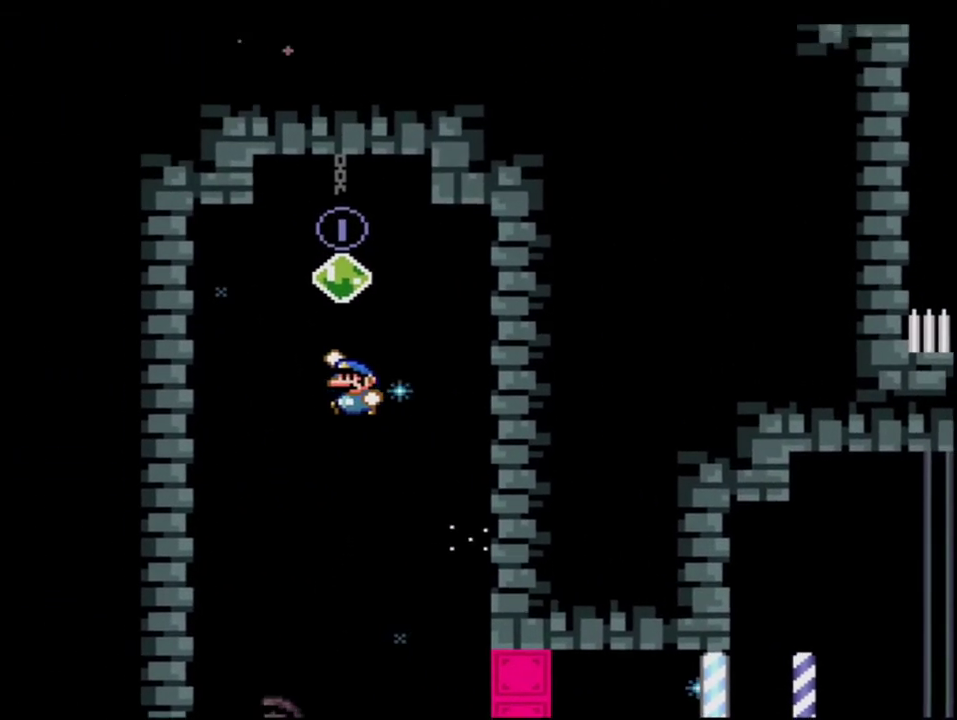
{"buttons": ["B", "Y"], "events": [[283, "B", "up"], [417, "B", "down"], [500, "DPAD_LEFT", "up"]]}
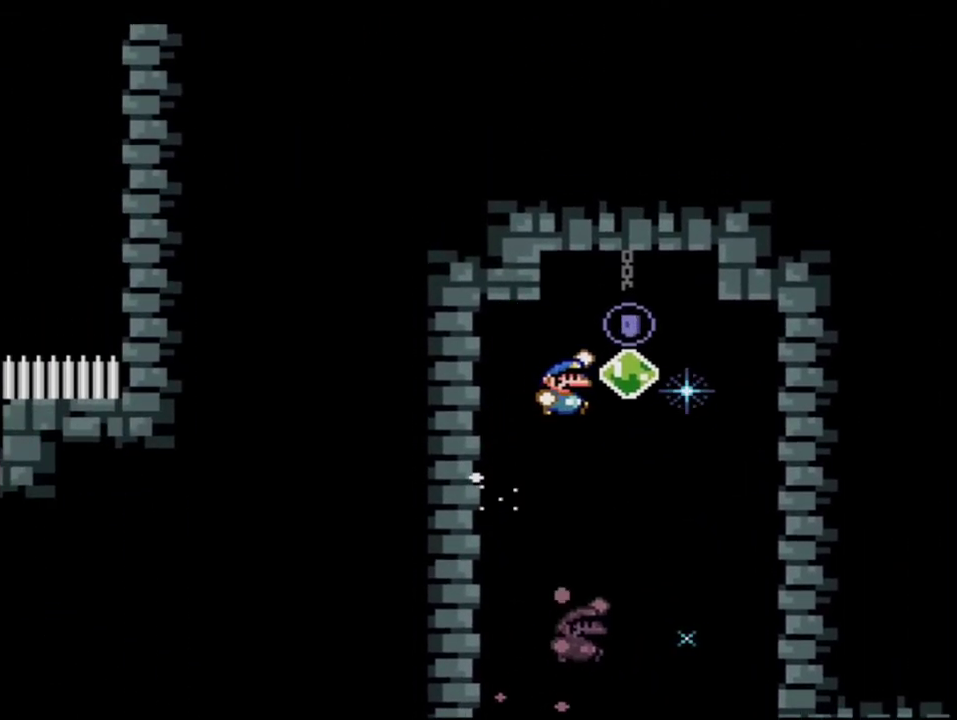
{"buttons": ["B", "Y"], "events": [[133, "DPAD_RIGHT", "down"], [317, "DPAD_RIGHT", "up"]]}
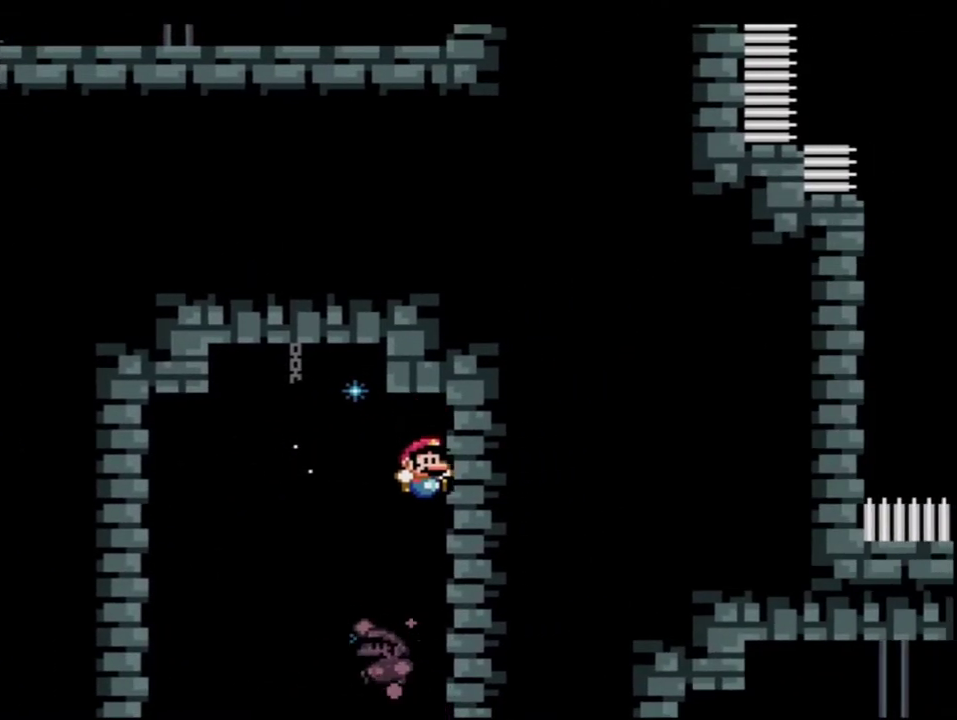
{"buttons": ["B", "Y"], "events": []}
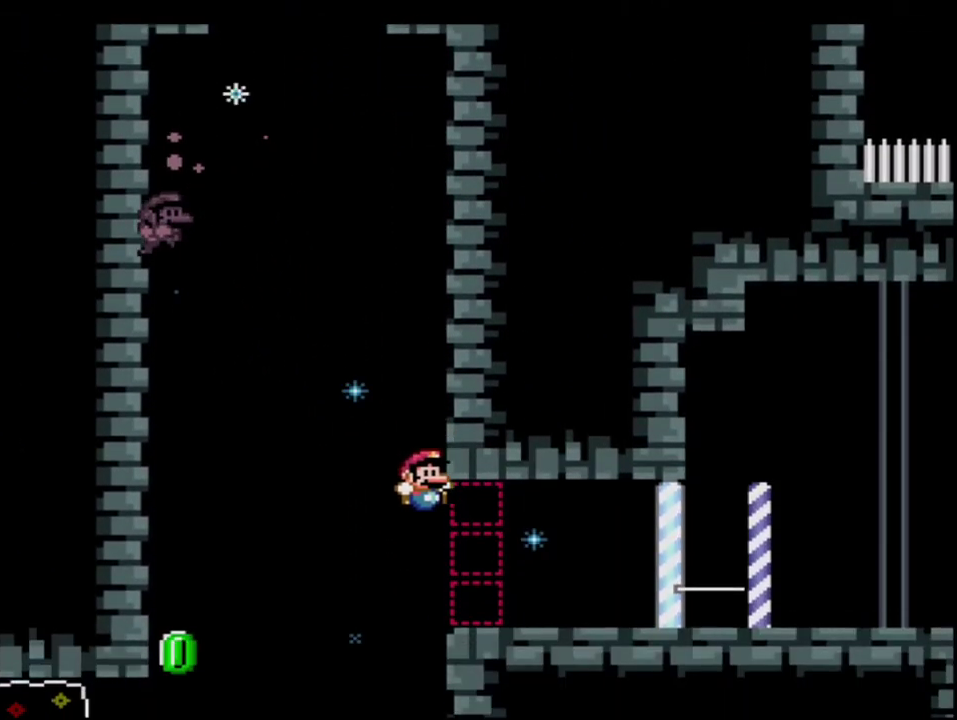
{"buttons": ["B", "Y"], "events": [[33, "DPAD_RIGHT", "down"], [183, "R1", "down"], [283, "DPAD_RIGHT", "up"], [317, "R1", "up"]]}
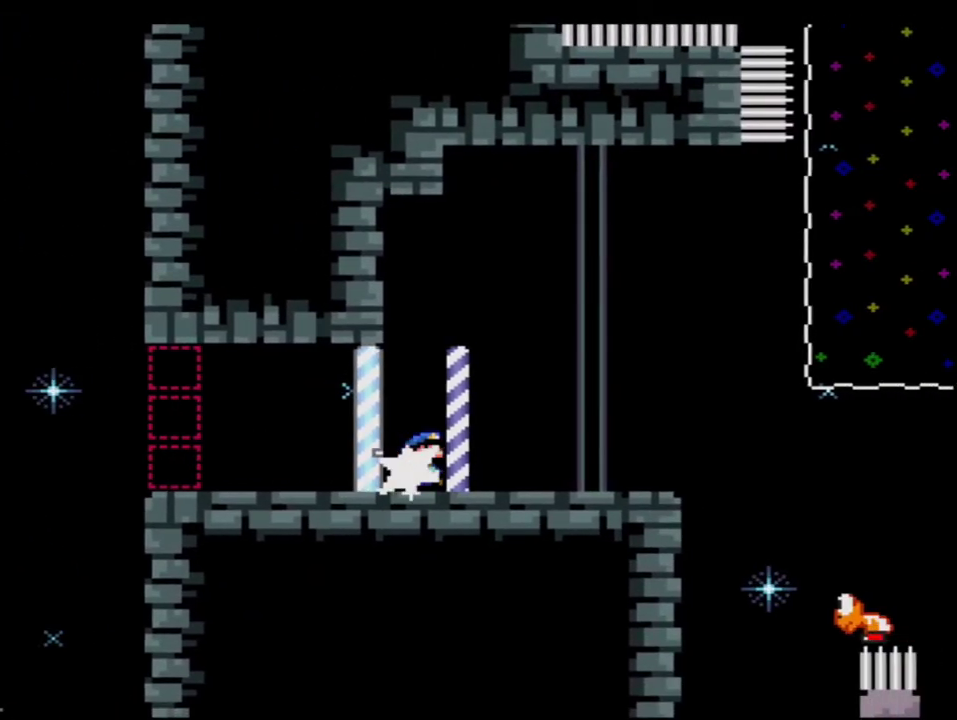
{"buttons": ["B", "Y", "R1", "DPAD_UP", "DPAD_RIGHT"], "events": [[33, "R1", "down"], [67, "B", "up"], [150, "R1", "up"], [250, "B", "down"], [283, "DPAD_RIGHT", "down"], [317, "DPAD_UP", "down"], [467, "R1", "down"]]}
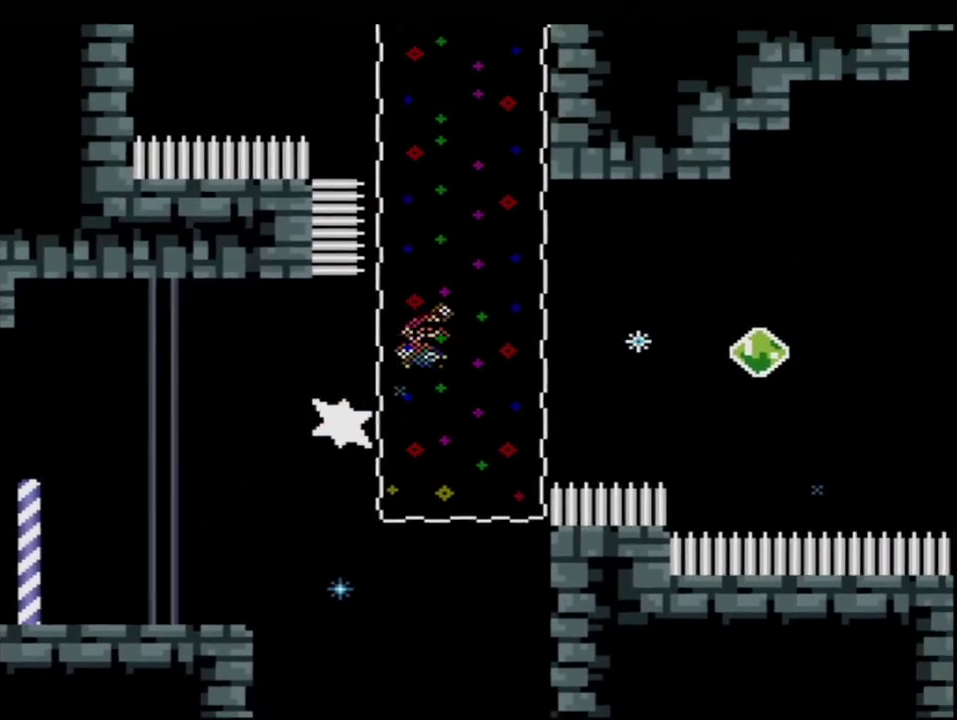
{"buttons": ["B", "Y", "DPAD_UP", "DPAD_LEFT"], "events": [[67, "R1", "up"], [133, "DPAD_RIGHT", "up"], [150, "DPAD_UP", "up"], [183, "DPAD_LEFT", "down"], [317, "DPAD_UP", "down"]]}
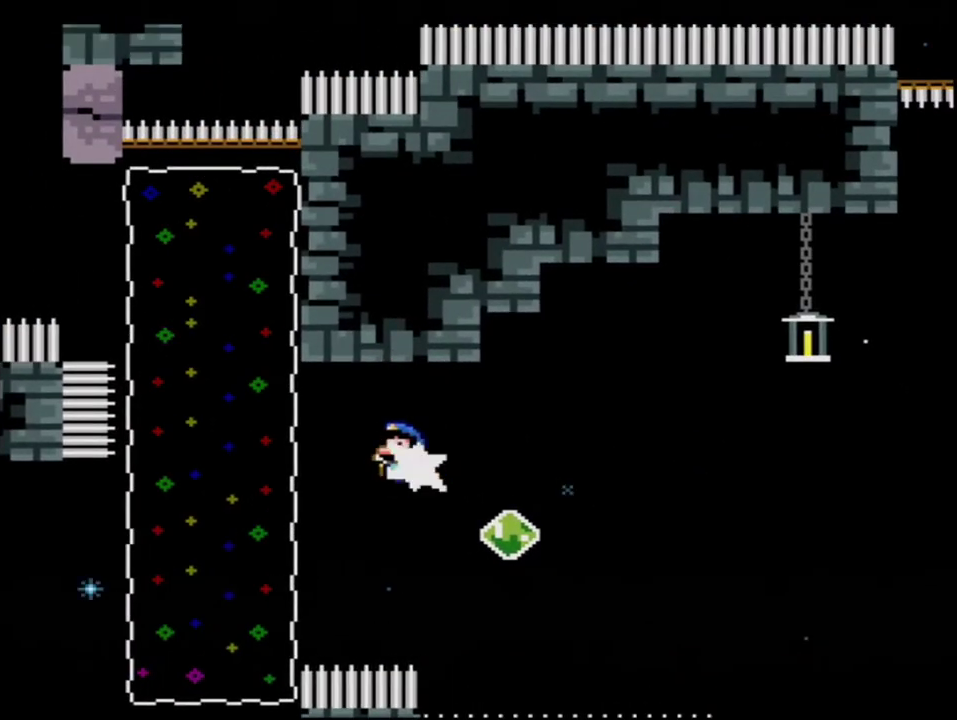
{"buttons": ["B", "Y", "DPAD_LEFT"], "events": [[33, "R1", "down"], [217, "DPAD_LEFT", "up"], [250, "DPAD_UP", "up"], [383, "DPAD_LEFT", "down"], [500, "R1", "up"]]}
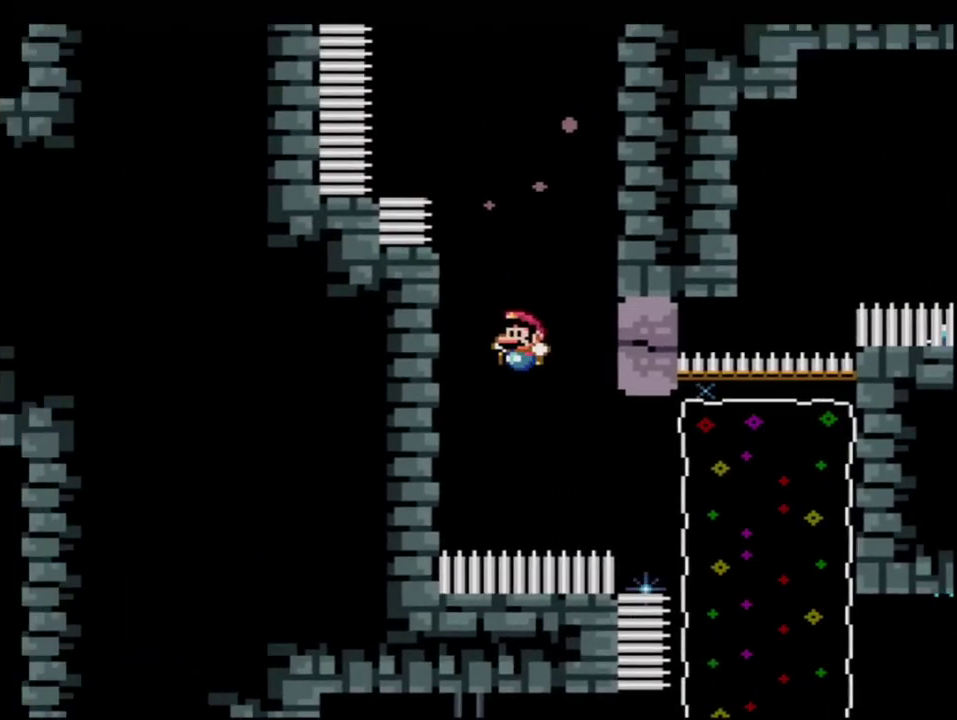
{"buttons": ["Y", "DPAD_UP", "DPAD_RIGHT"], "events": [[133, "B", "up"], [250, "B", "down"], [250, "DPAD_LEFT", "up"], [283, "DPAD_RIGHT", "down"], [467, "B", "up"], [500, "DPAD_UP", "down"]]}